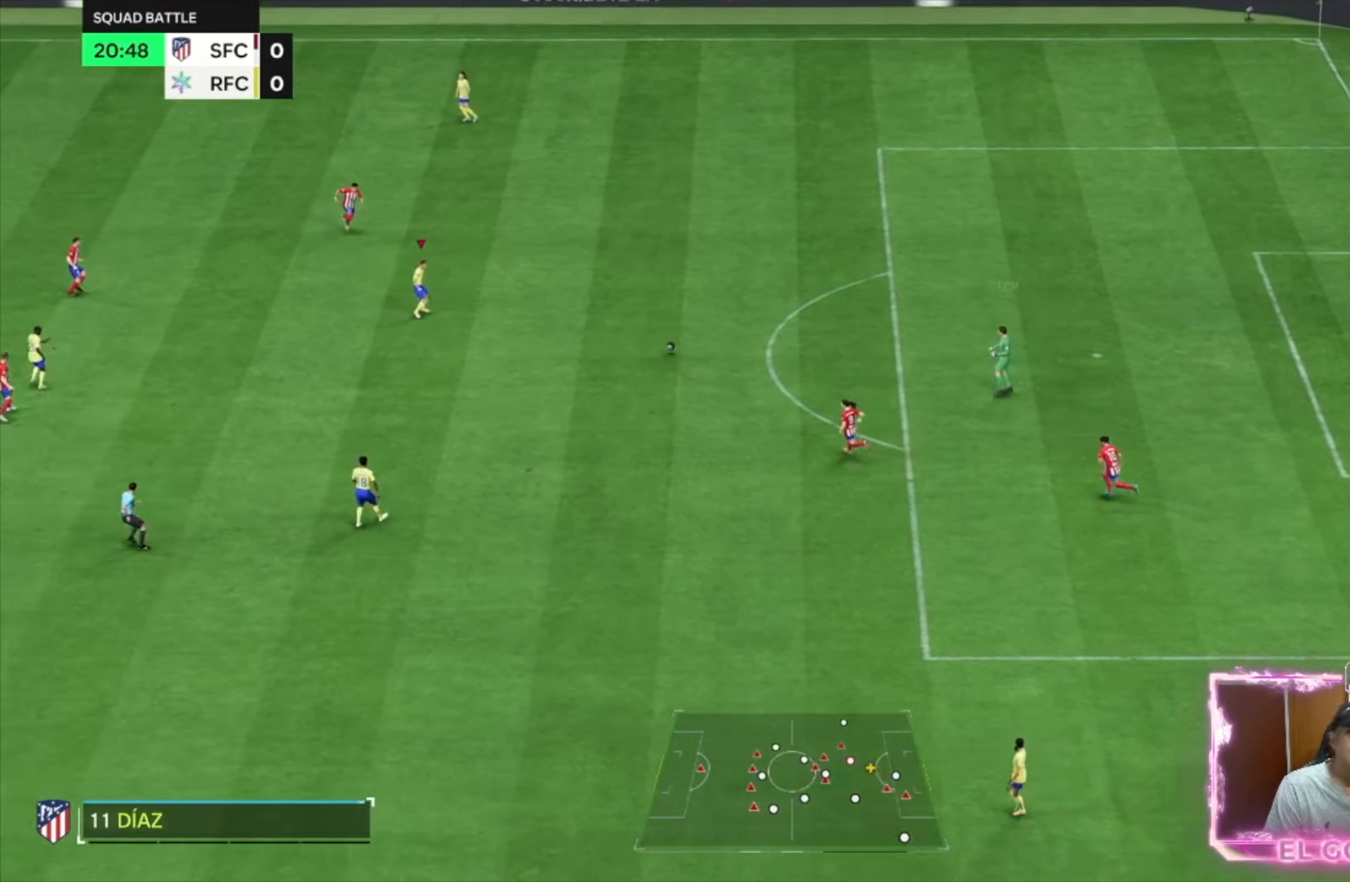
Gameplay with a controller (PlayStation layout); each line is a JSON object with the inputs held at the frame after it (dt_ms = milliseconds from this image to that frame). "events" lists button and stick changes between this image and that frame as [ms after this image, input, new state], when the widget could be followed in between. Not read: L3 R3.
{"dt_ms": 500, "buttons": [], "left_stick": "down", "right_stick": "center"}
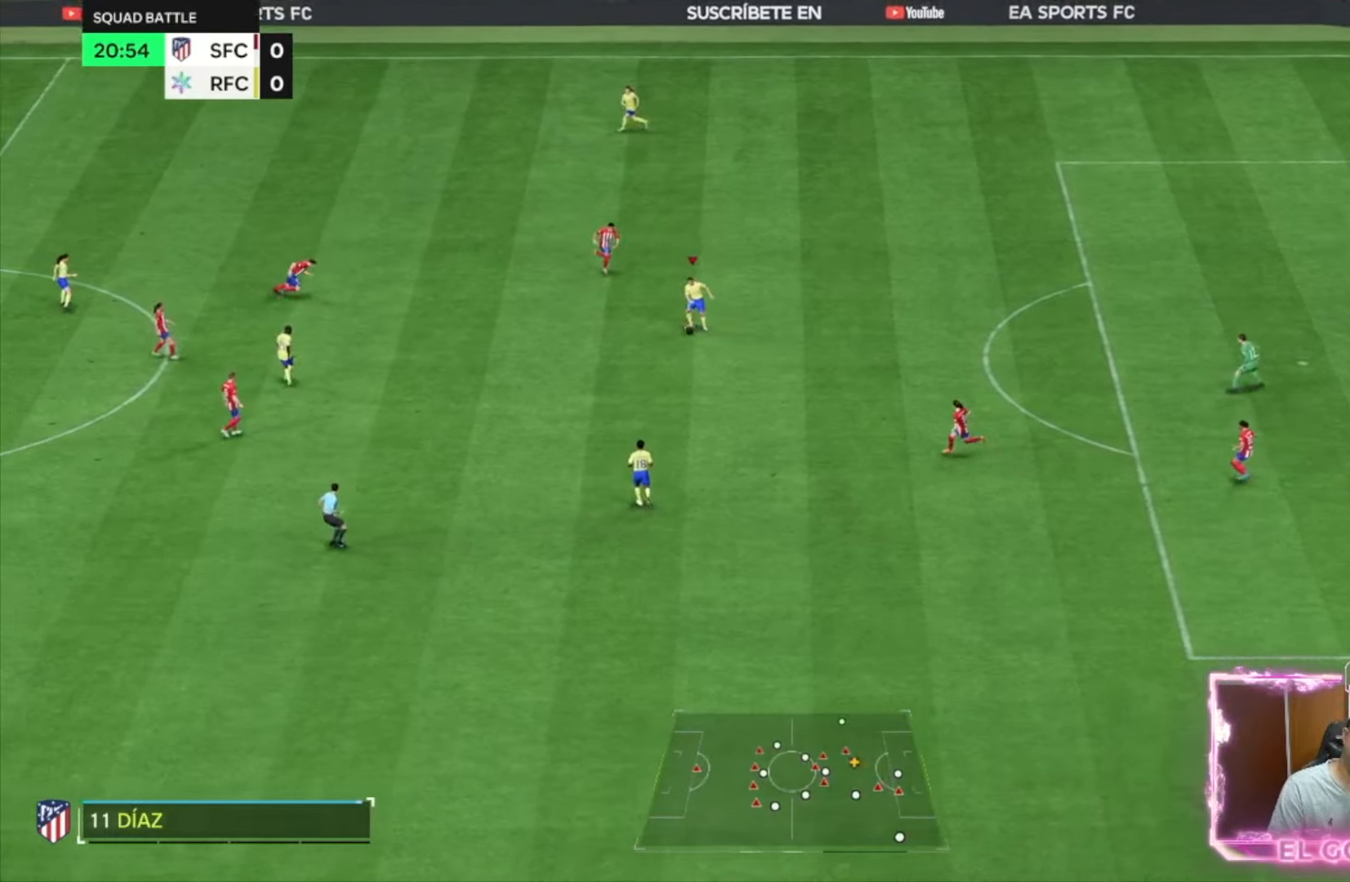
{"dt_ms": 500, "buttons": [], "left_stick": "down-left", "right_stick": "center", "events": [[134, "left_stick", "center"], [484, "left_stick", "down-left"]]}
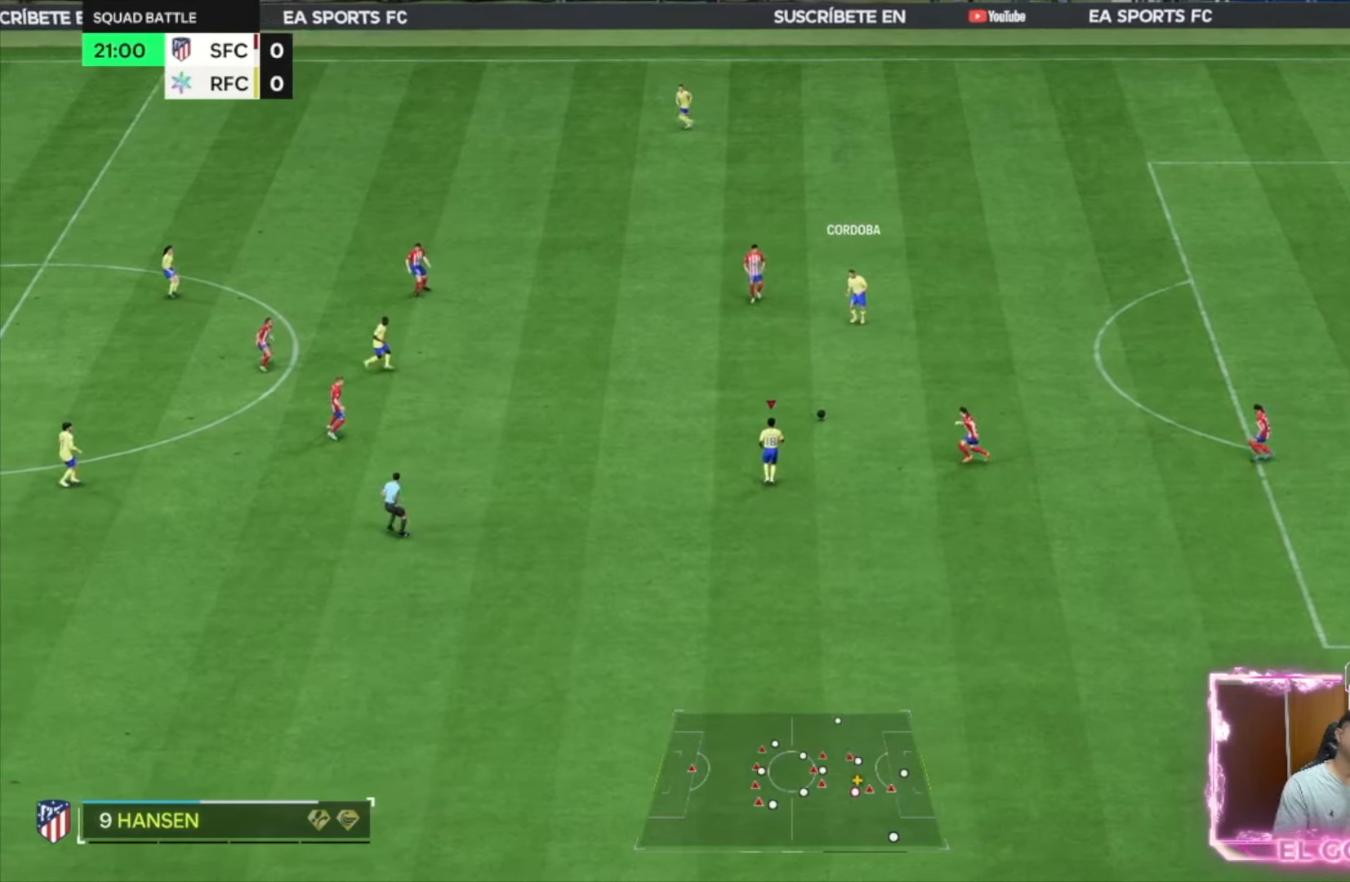
{"dt_ms": 500, "buttons": [], "left_stick": "left", "right_stick": "center", "events": [[467, "left_stick", "left"]]}
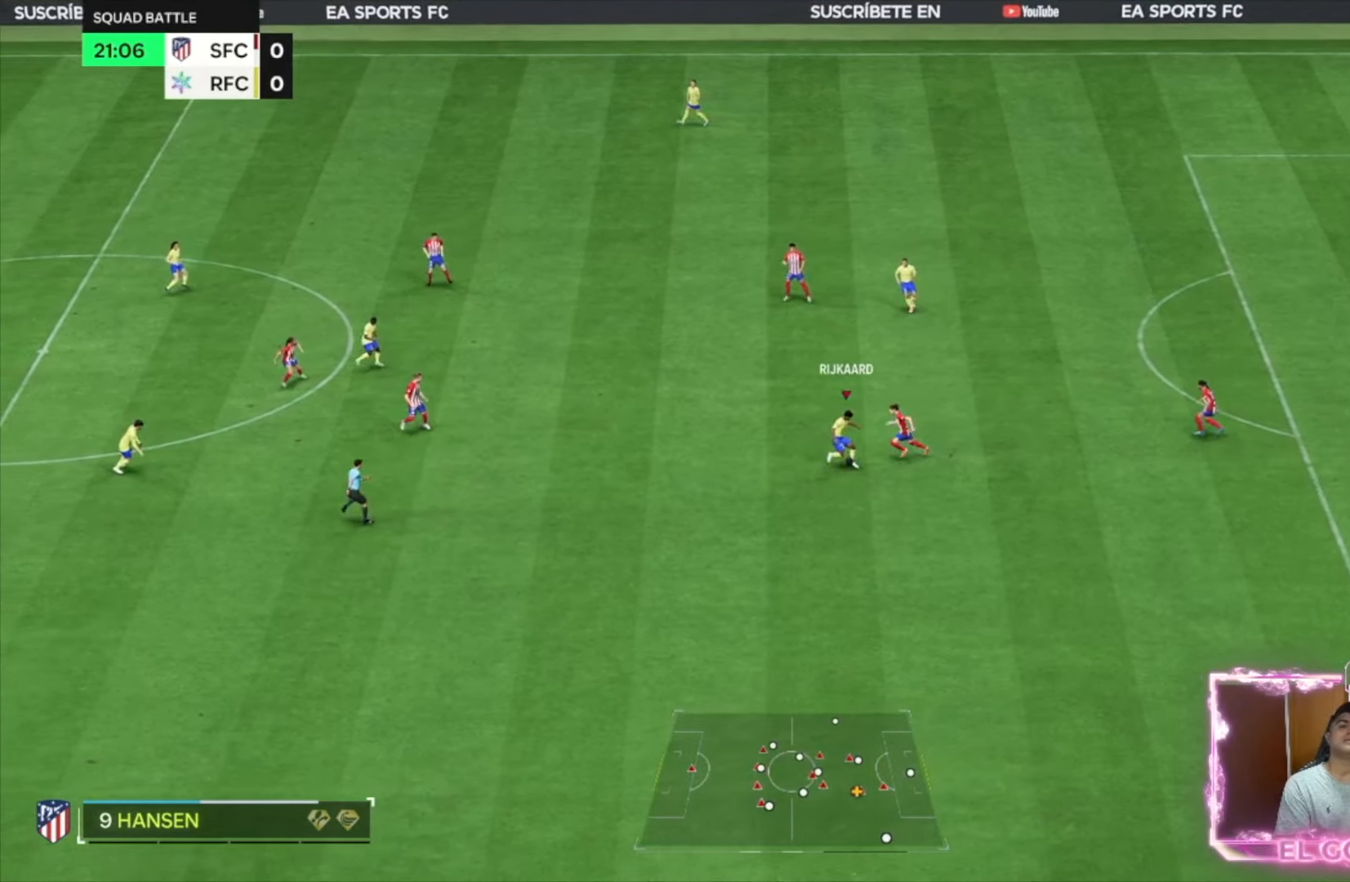
{"dt_ms": 500, "buttons": [], "left_stick": "left", "right_stick": "center", "events": []}
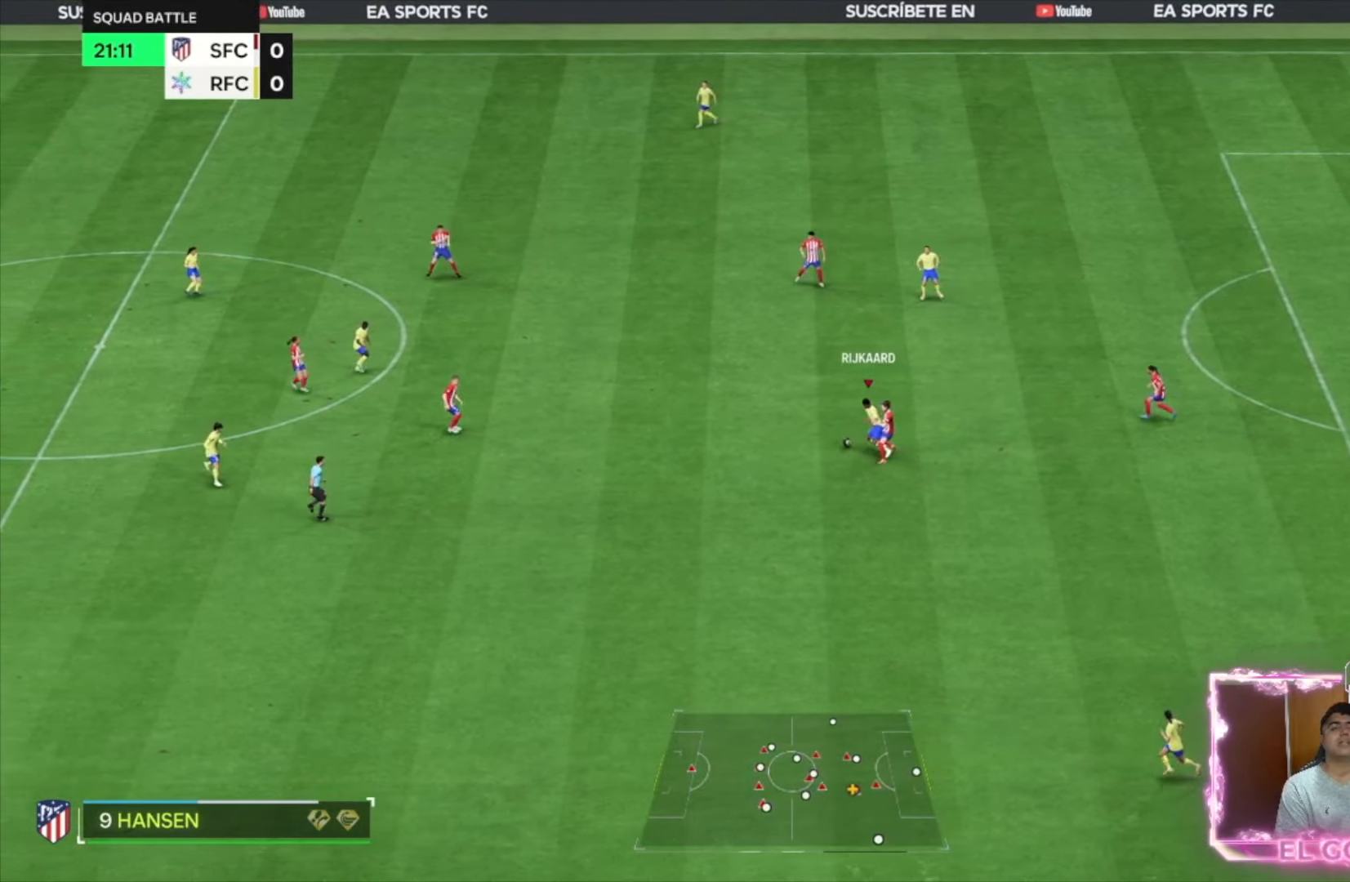
{"dt_ms": 500, "buttons": [], "left_stick": "left", "right_stick": "center", "events": []}
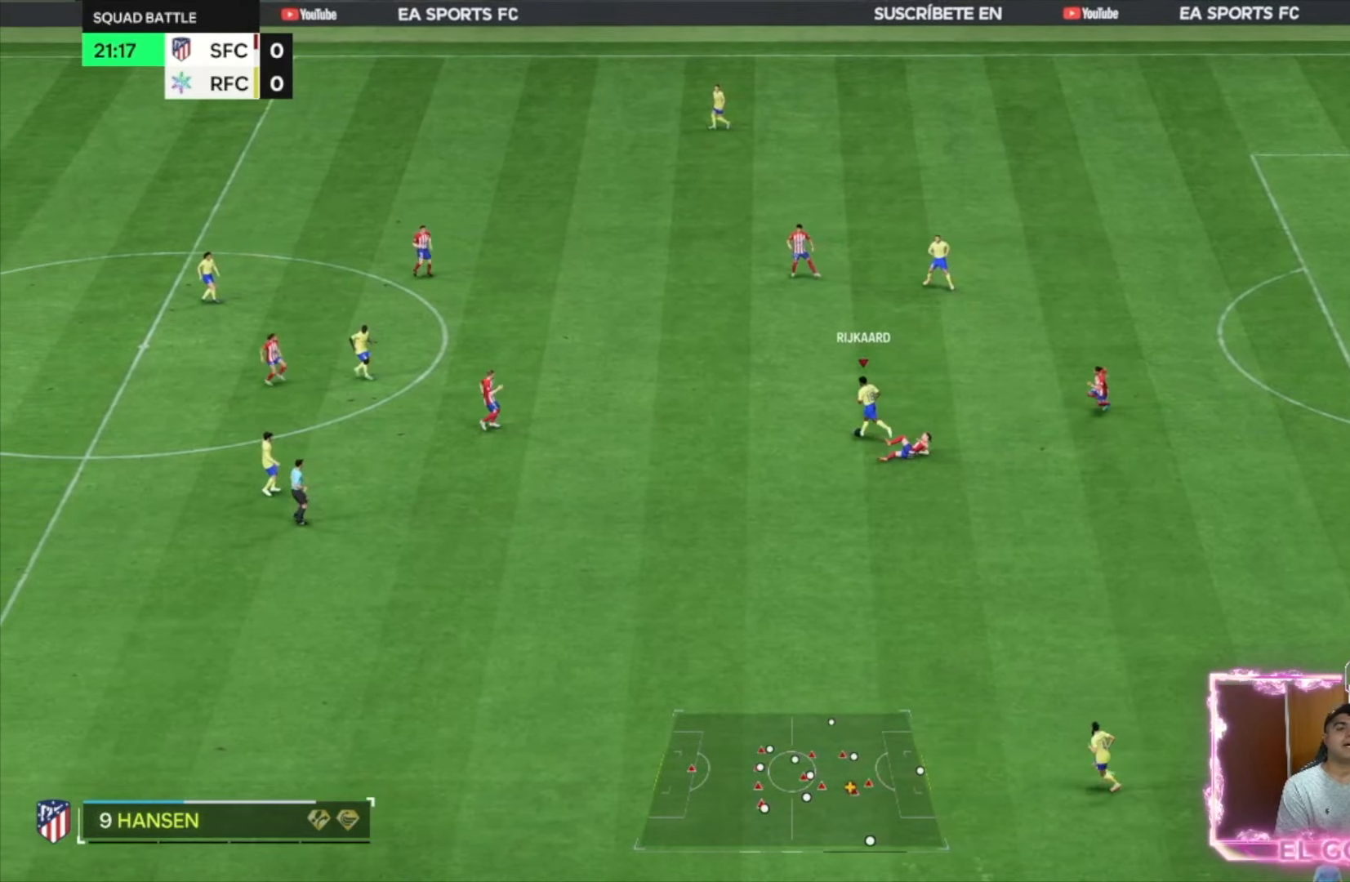
{"dt_ms": 500, "buttons": [], "left_stick": "down-left", "right_stick": "center", "events": [[117, "left_stick", "down-left"], [184, "TRIANGLE", "down"], [434, "TRIANGLE", "up"]]}
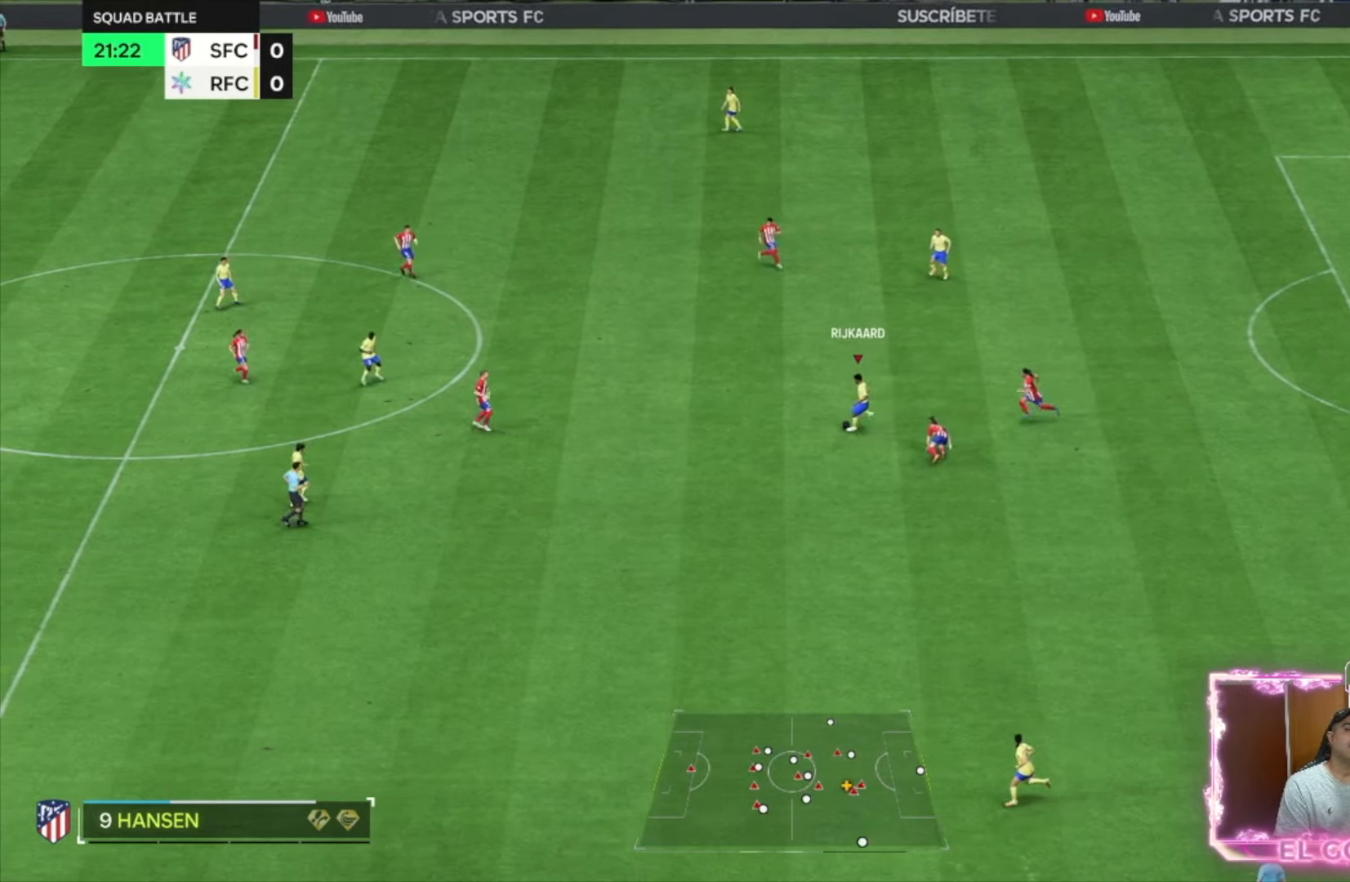
{"dt_ms": 500, "buttons": ["R2"], "left_stick": "center", "right_stick": "center", "events": [[434, "left_stick", "center"], [500, "R2", "down"]]}
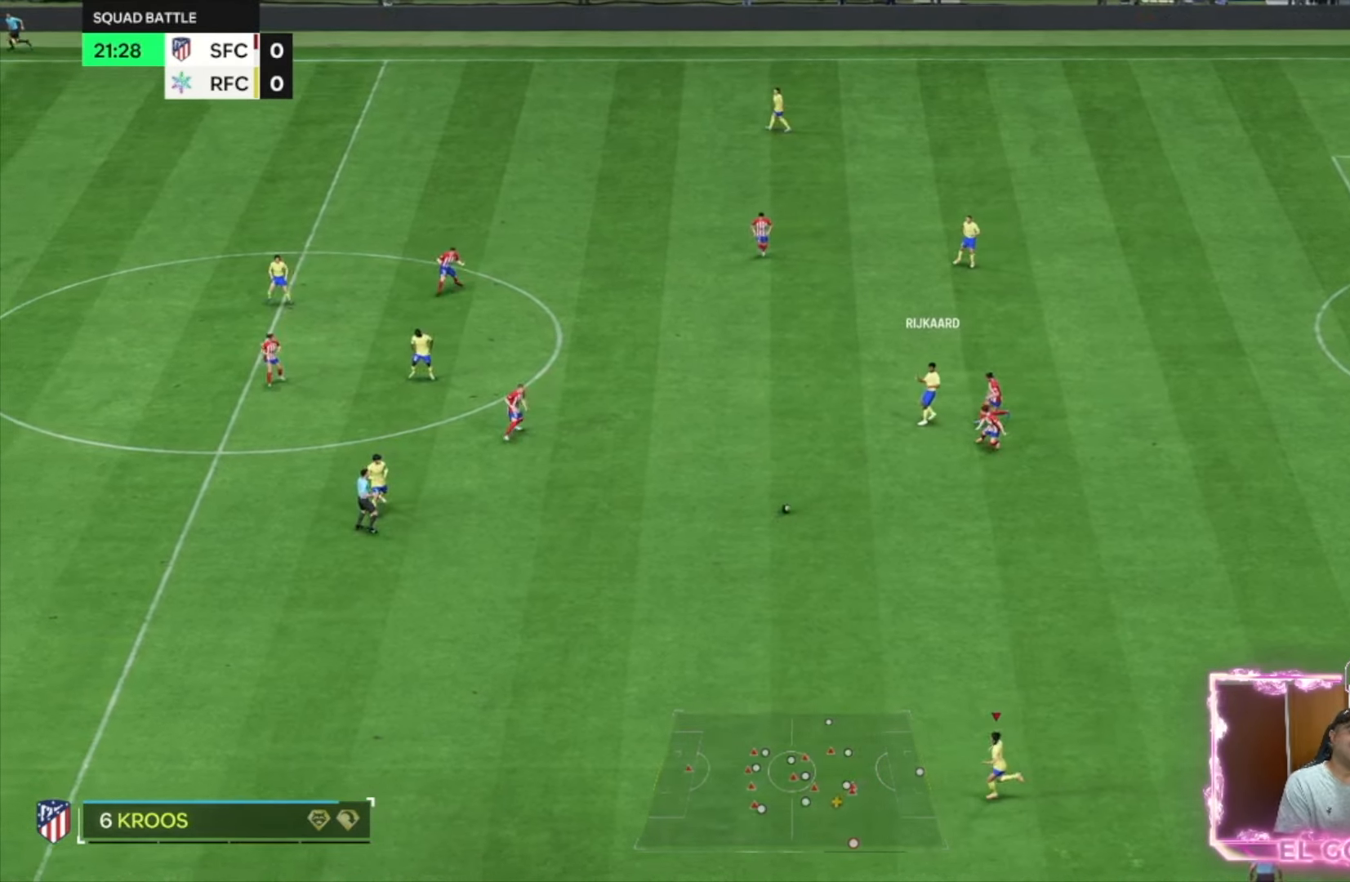
{"dt_ms": 500, "buttons": ["R2"], "left_stick": "down-left", "right_stick": "center", "events": [[50, "left_stick", "down-left"]]}
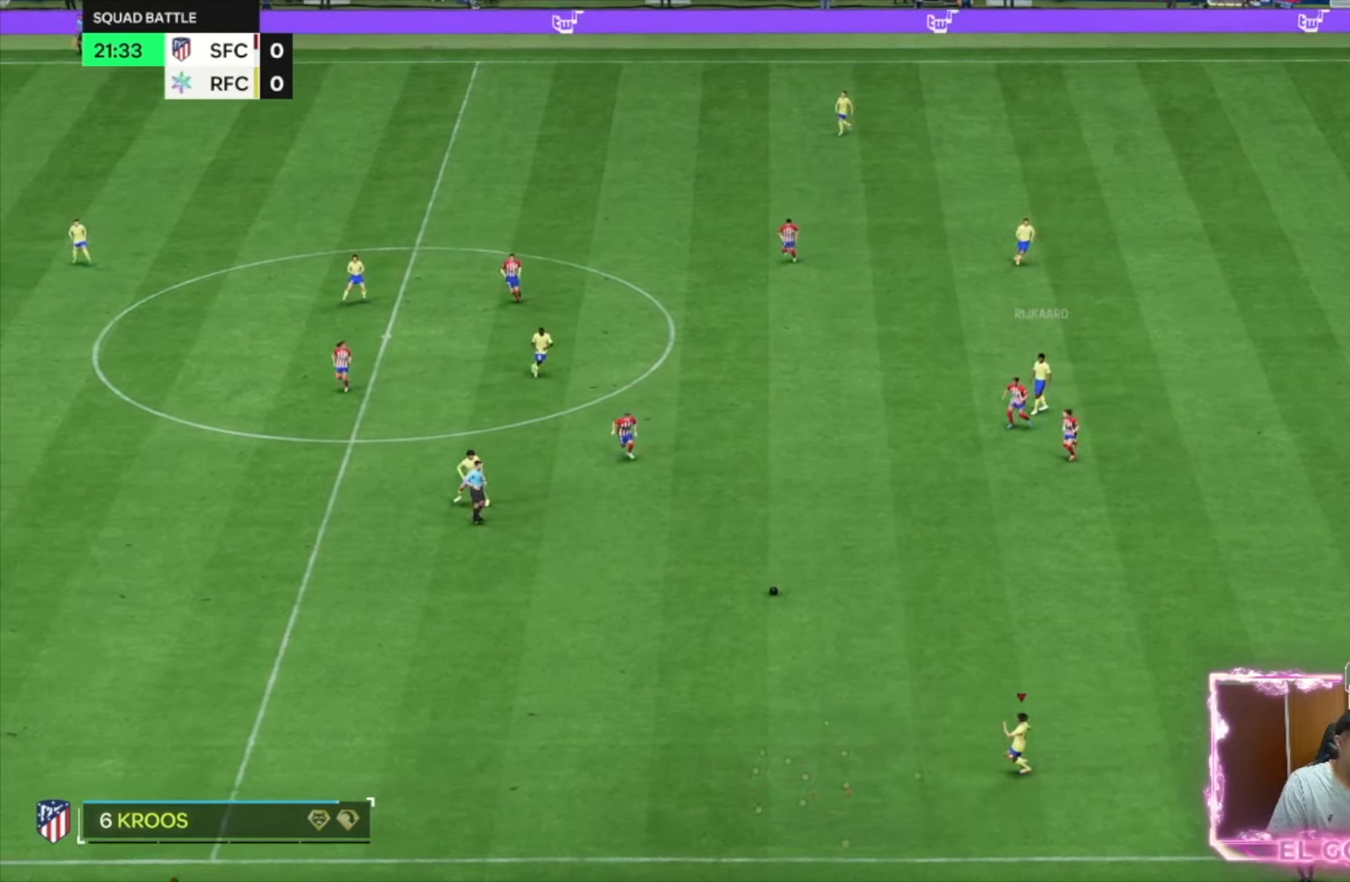
{"dt_ms": 500, "buttons": ["R2"], "left_stick": "down-left", "right_stick": "center", "events": []}
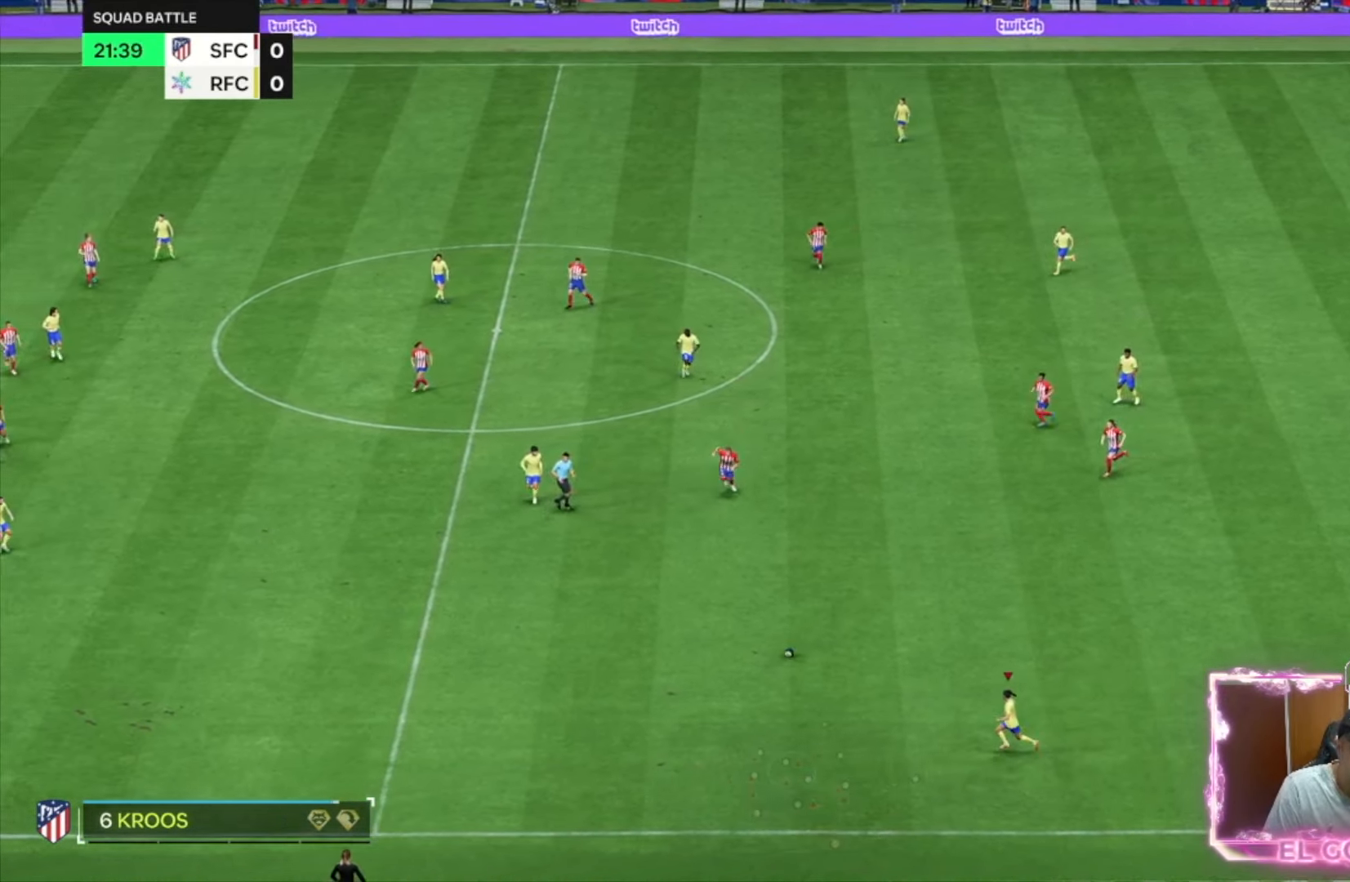
{"dt_ms": 500, "buttons": ["R2"], "left_stick": "down-left", "right_stick": "center", "events": []}
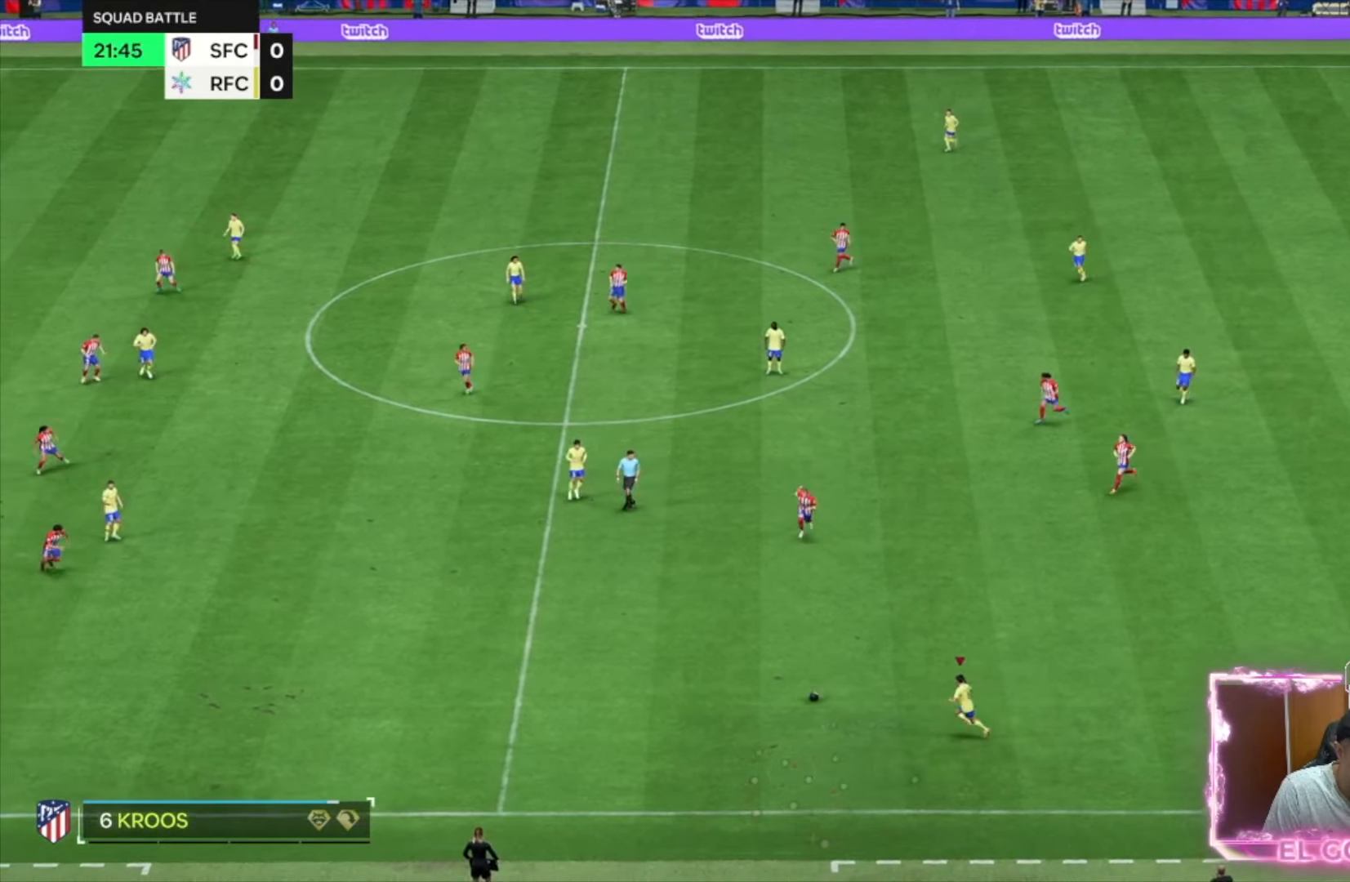
{"dt_ms": 500, "buttons": [], "left_stick": "down-left", "right_stick": "center"}
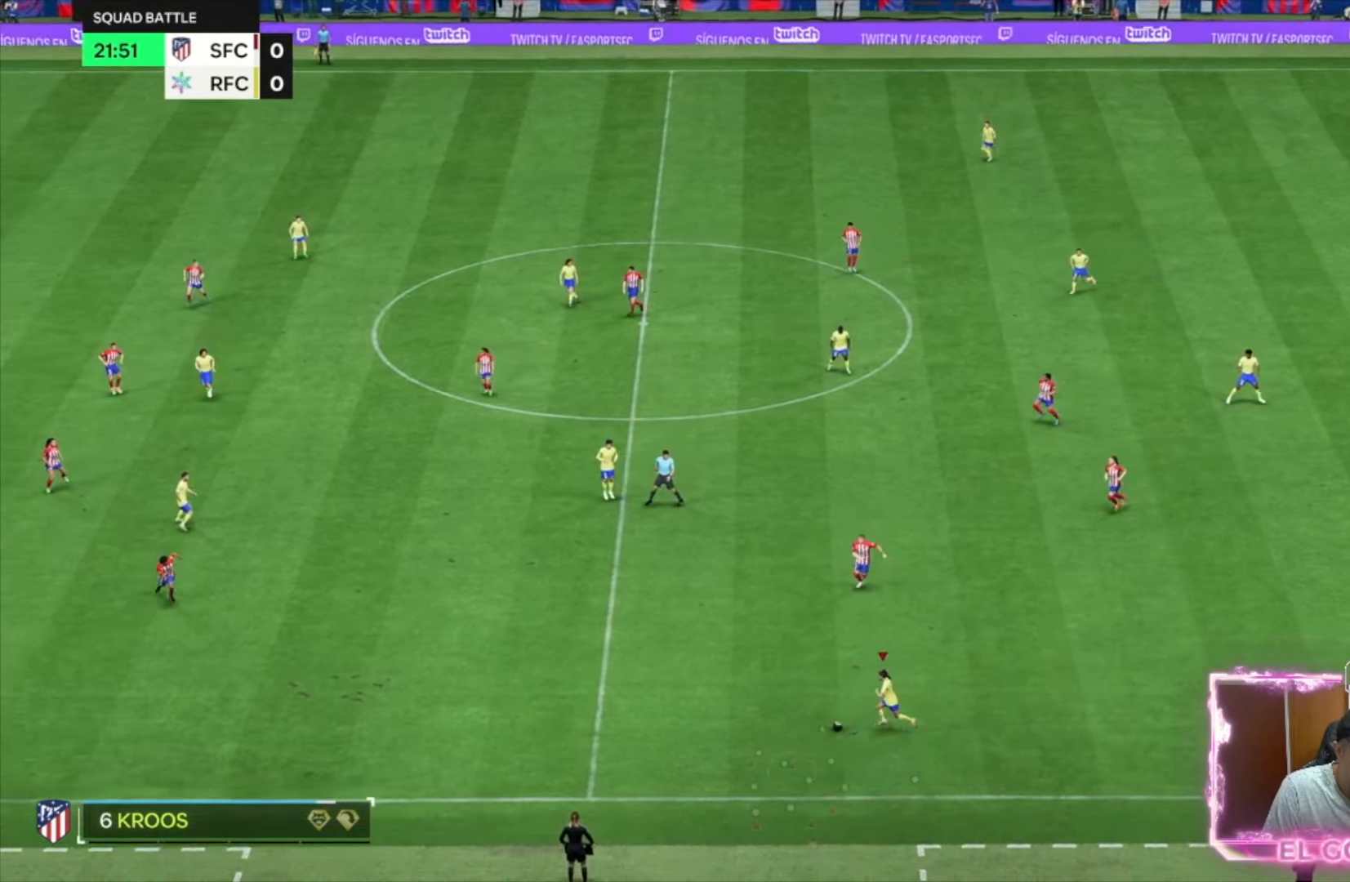
{"dt_ms": 1000, "buttons": [], "left_stick": "left", "right_stick": "center"}
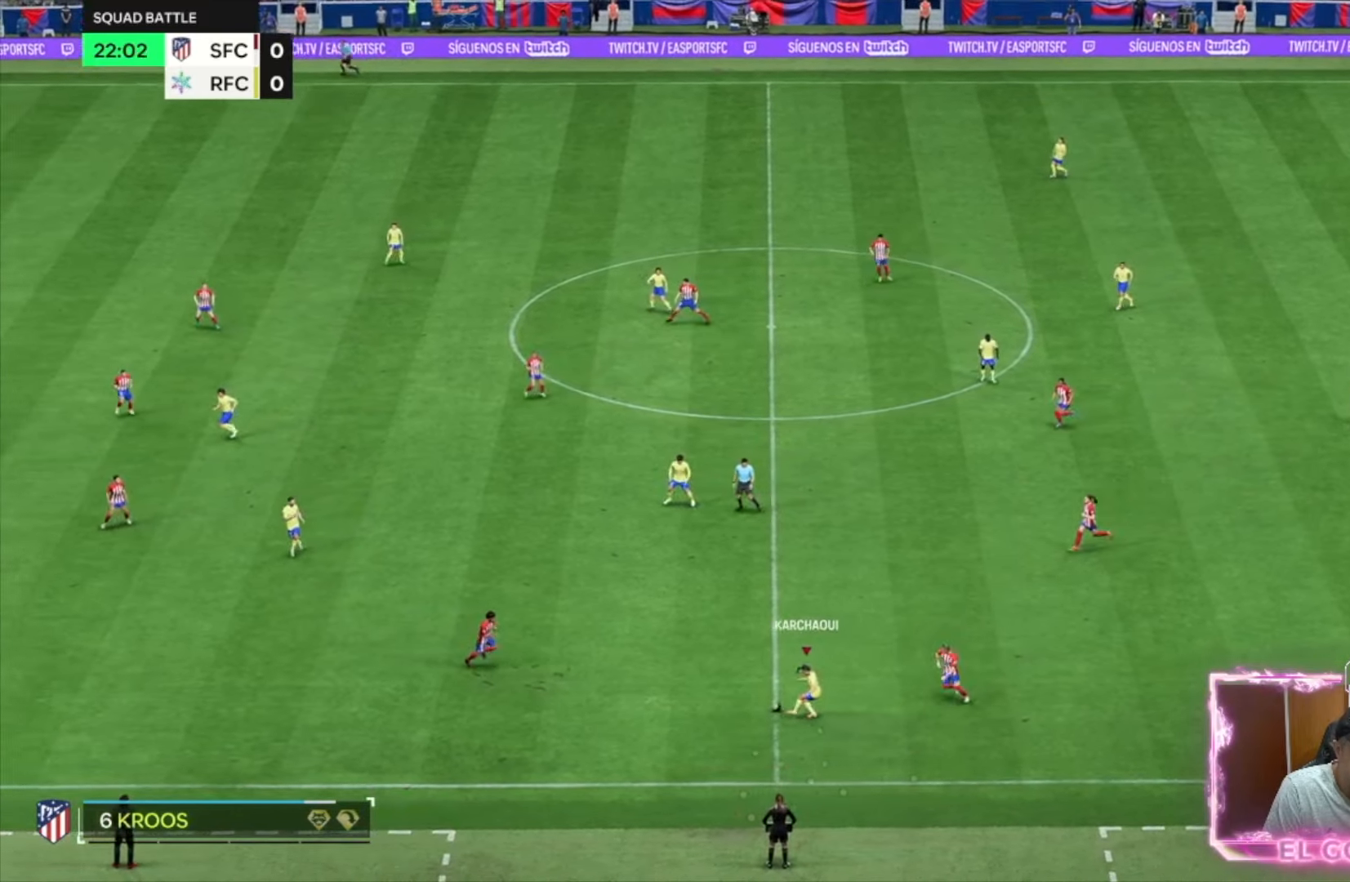
{"dt_ms": 1000, "buttons": [], "left_stick": "down-left", "right_stick": "center"}
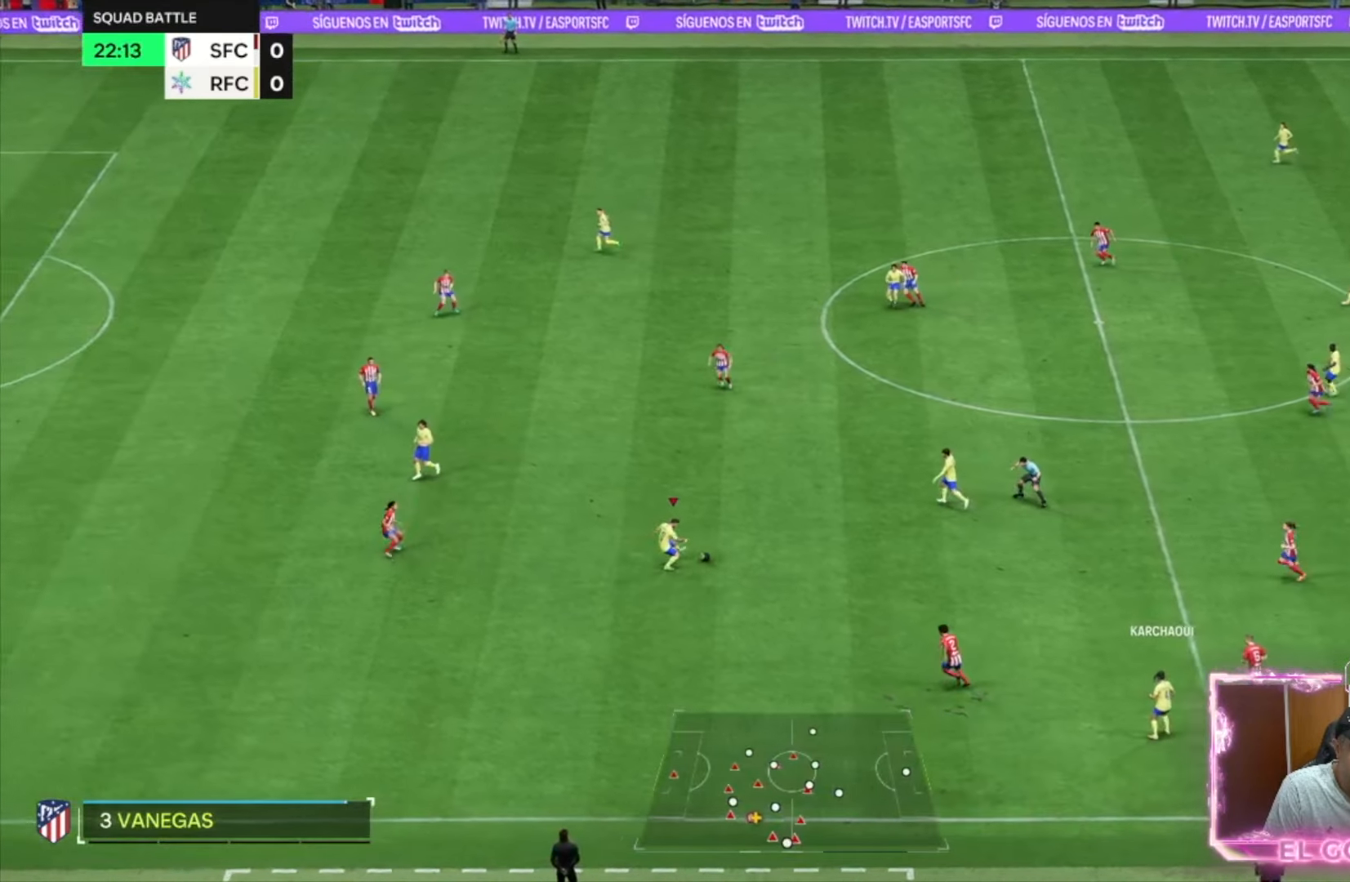
{"dt_ms": 500, "buttons": [], "left_stick": "left", "right_stick": "center", "events": [[67, "left_stick", "left"]]}
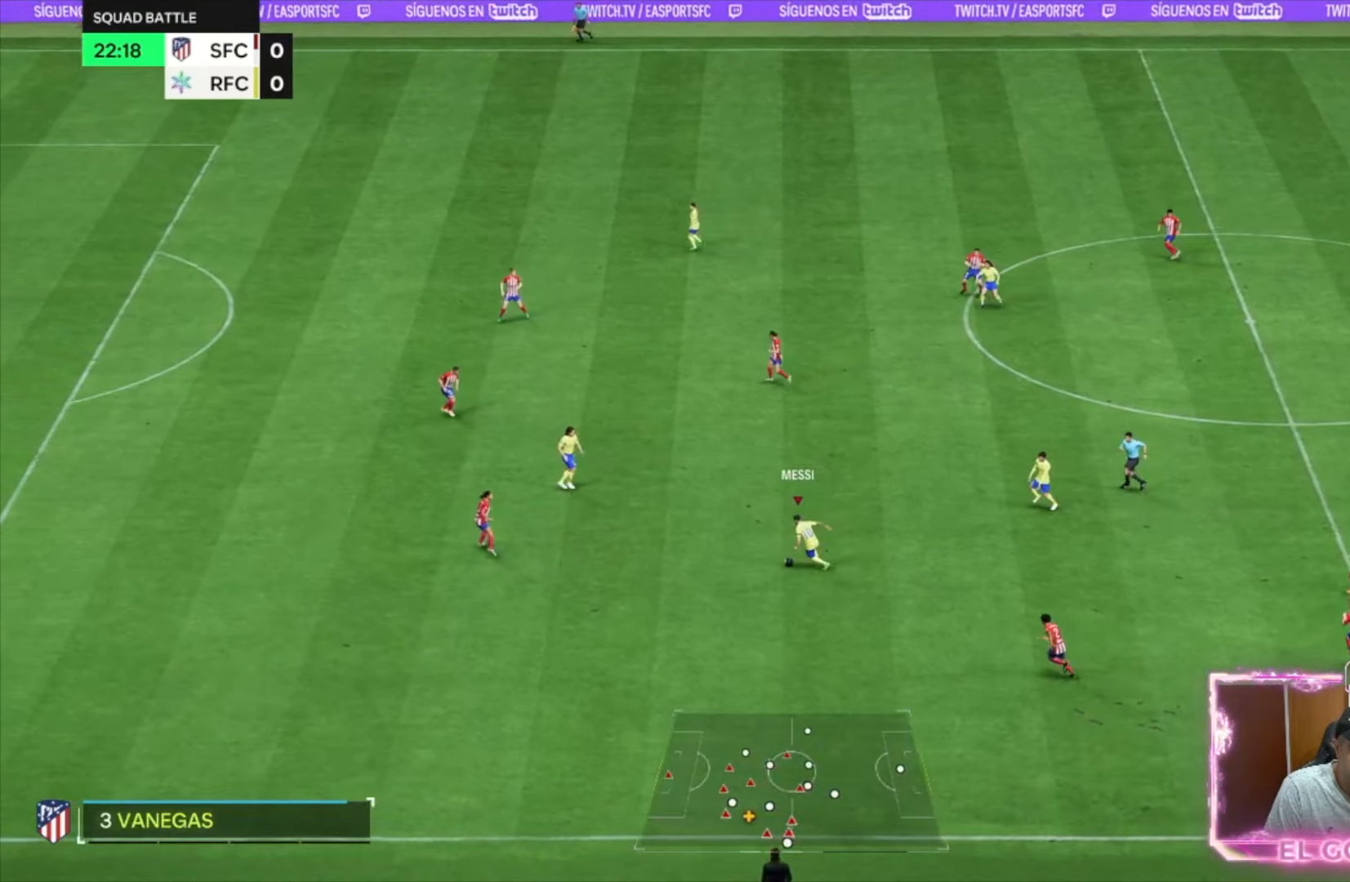
{"dt_ms": 500, "buttons": [], "left_stick": "left", "right_stick": "center", "events": []}
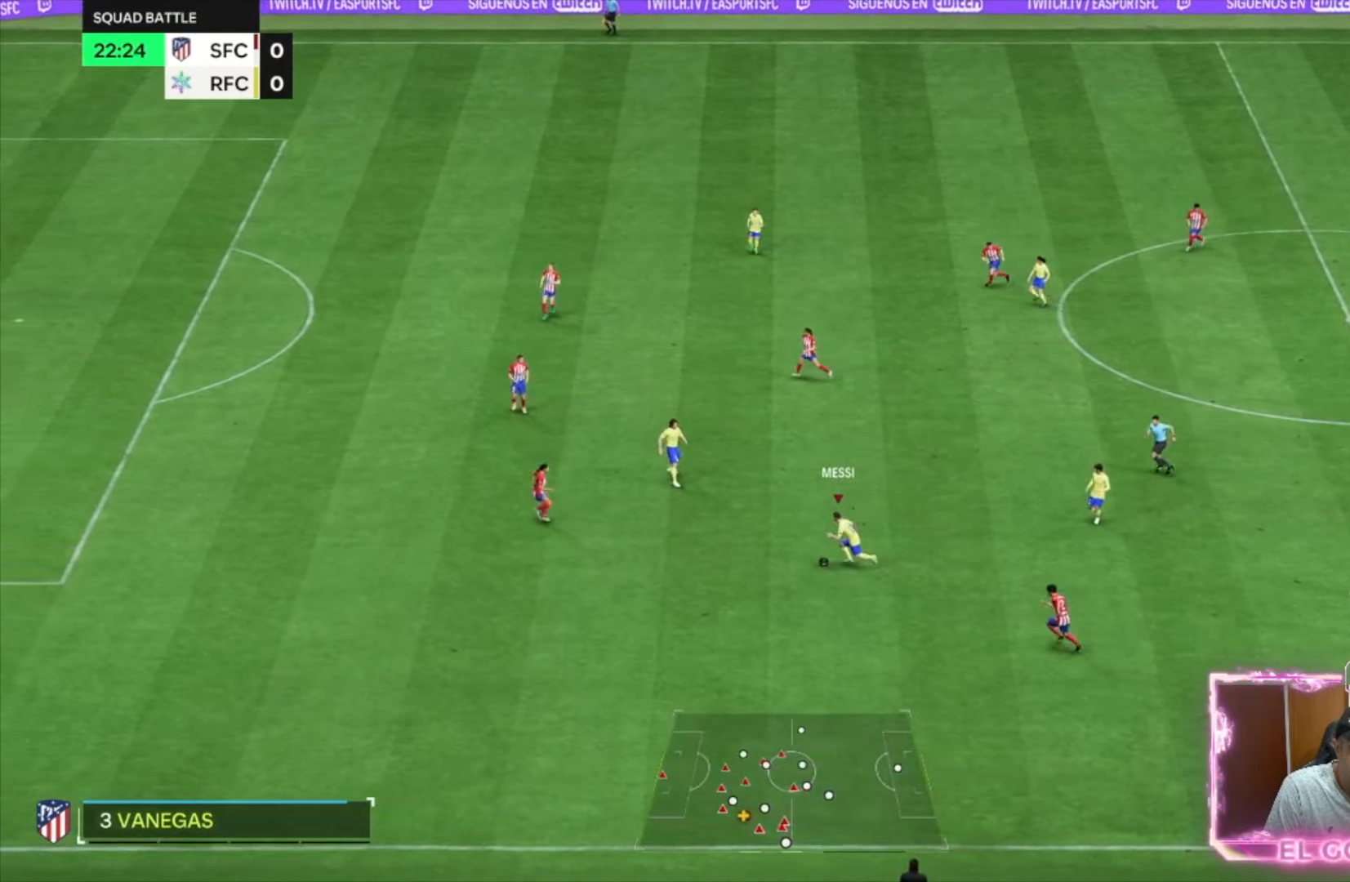
{"dt_ms": 500, "buttons": [], "left_stick": "left", "right_stick": "center", "events": []}
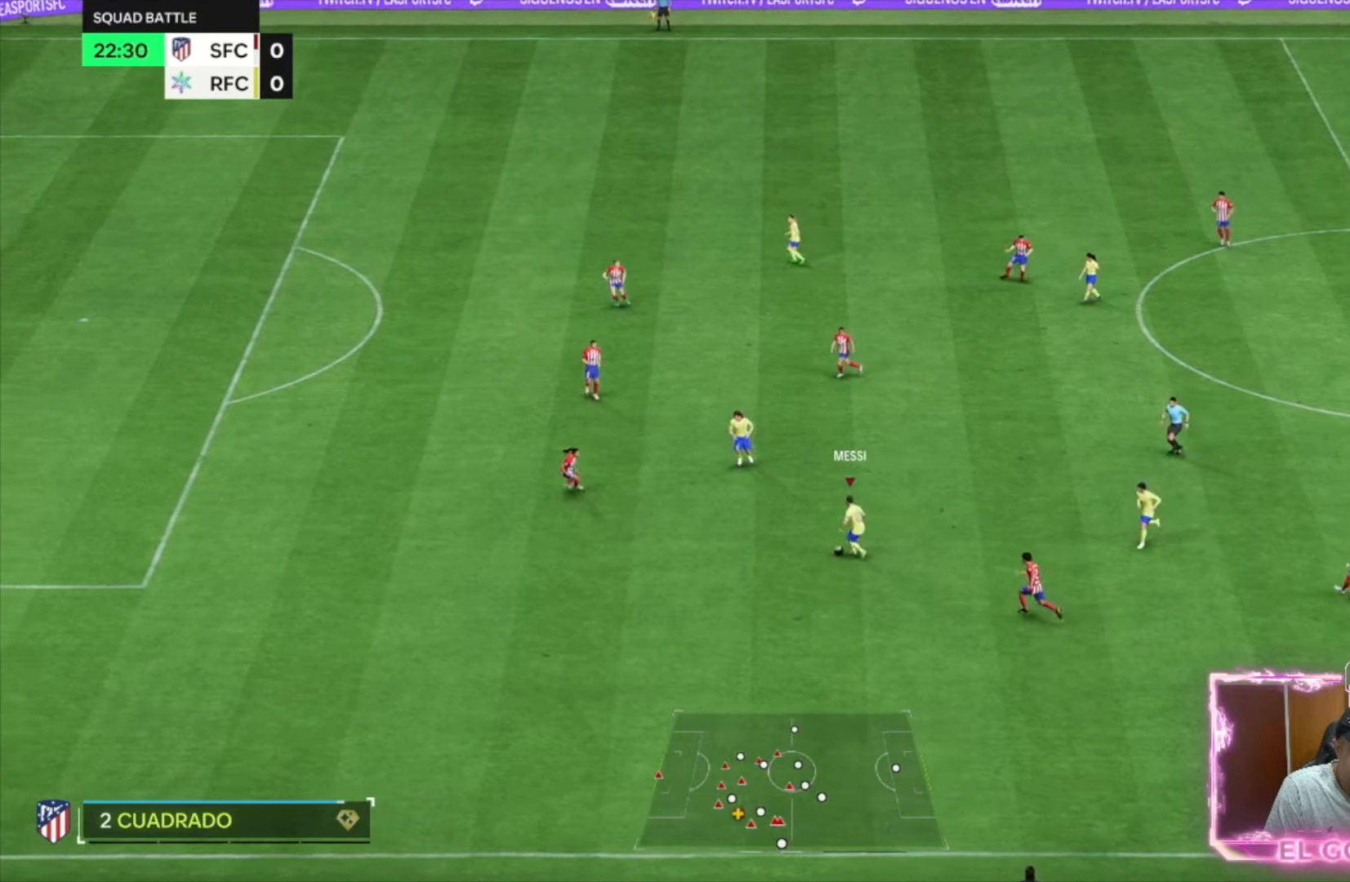
{"dt_ms": 500, "buttons": ["R1"], "left_stick": "up", "right_stick": "center", "events": [[484, "R1", "down"], [484, "left_stick", "up"]]}
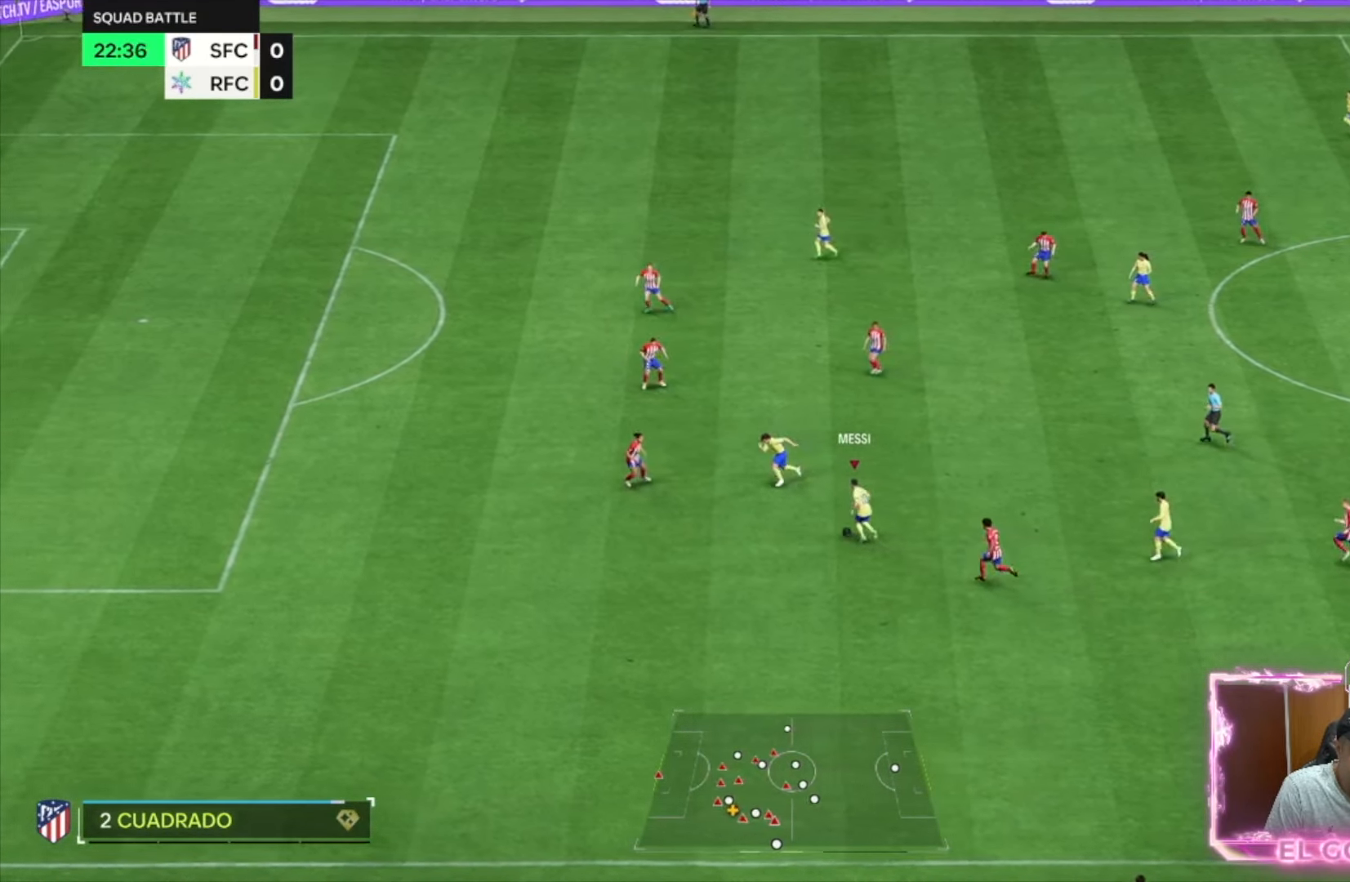
{"dt_ms": 500, "buttons": ["R1"], "left_stick": "up", "right_stick": "center", "events": [[117, "left_stick", "up-left"], [417, "left_stick", "up"]]}
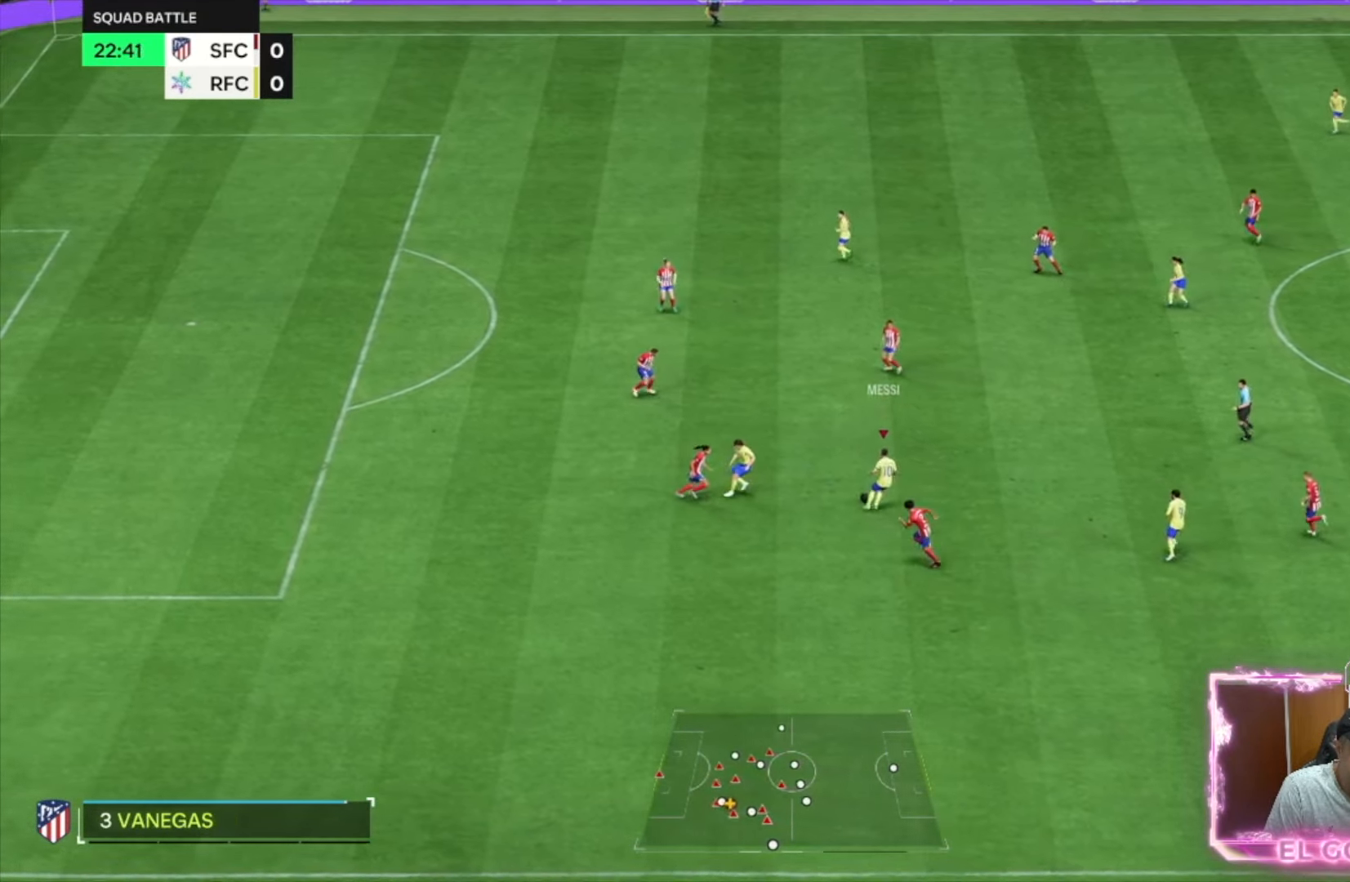
{"dt_ms": 500, "buttons": ["R1"], "left_stick": "up", "right_stick": "center", "events": []}
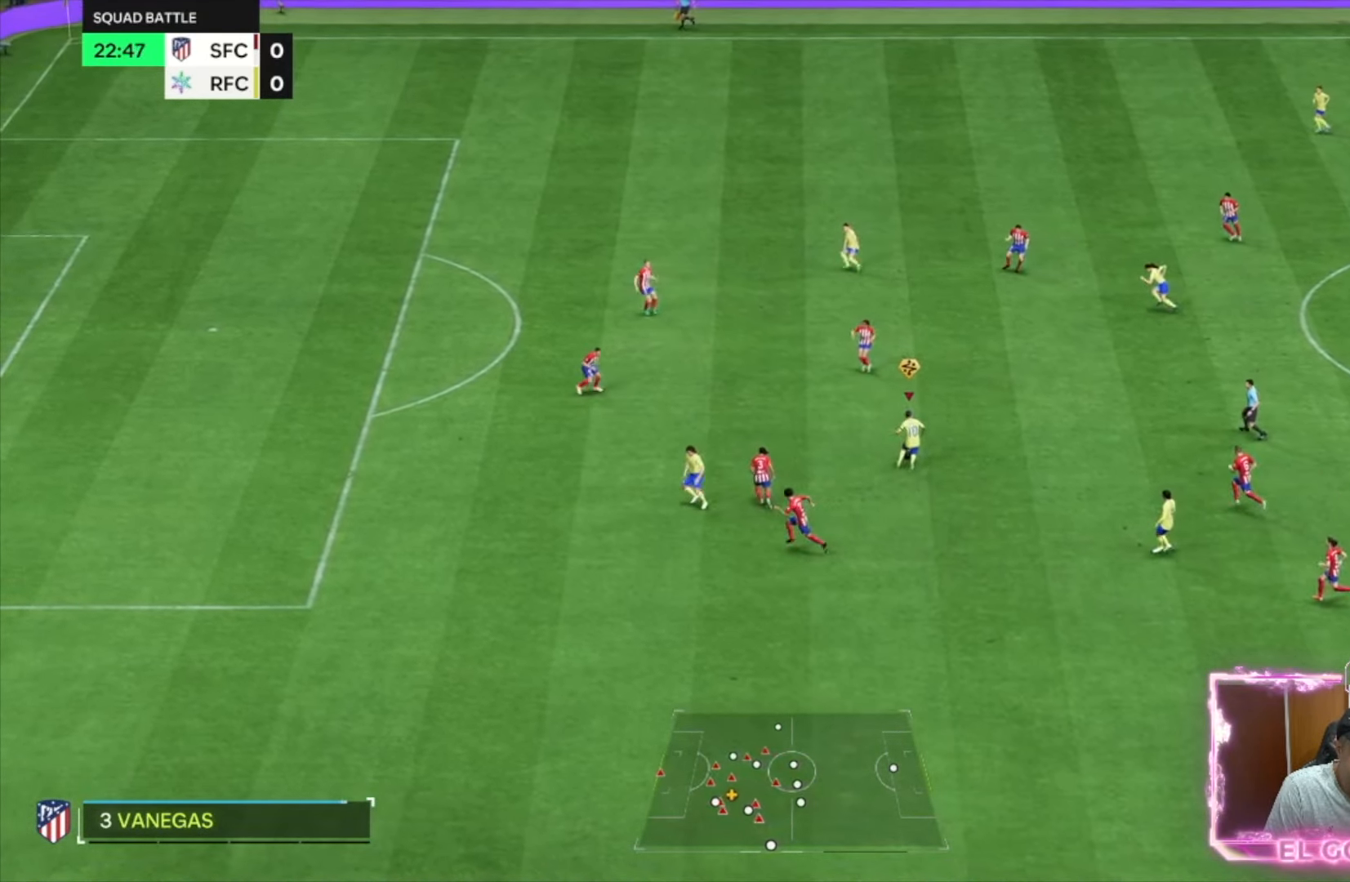
{"dt_ms": 500, "buttons": ["R1"], "left_stick": "up", "right_stick": "center", "events": []}
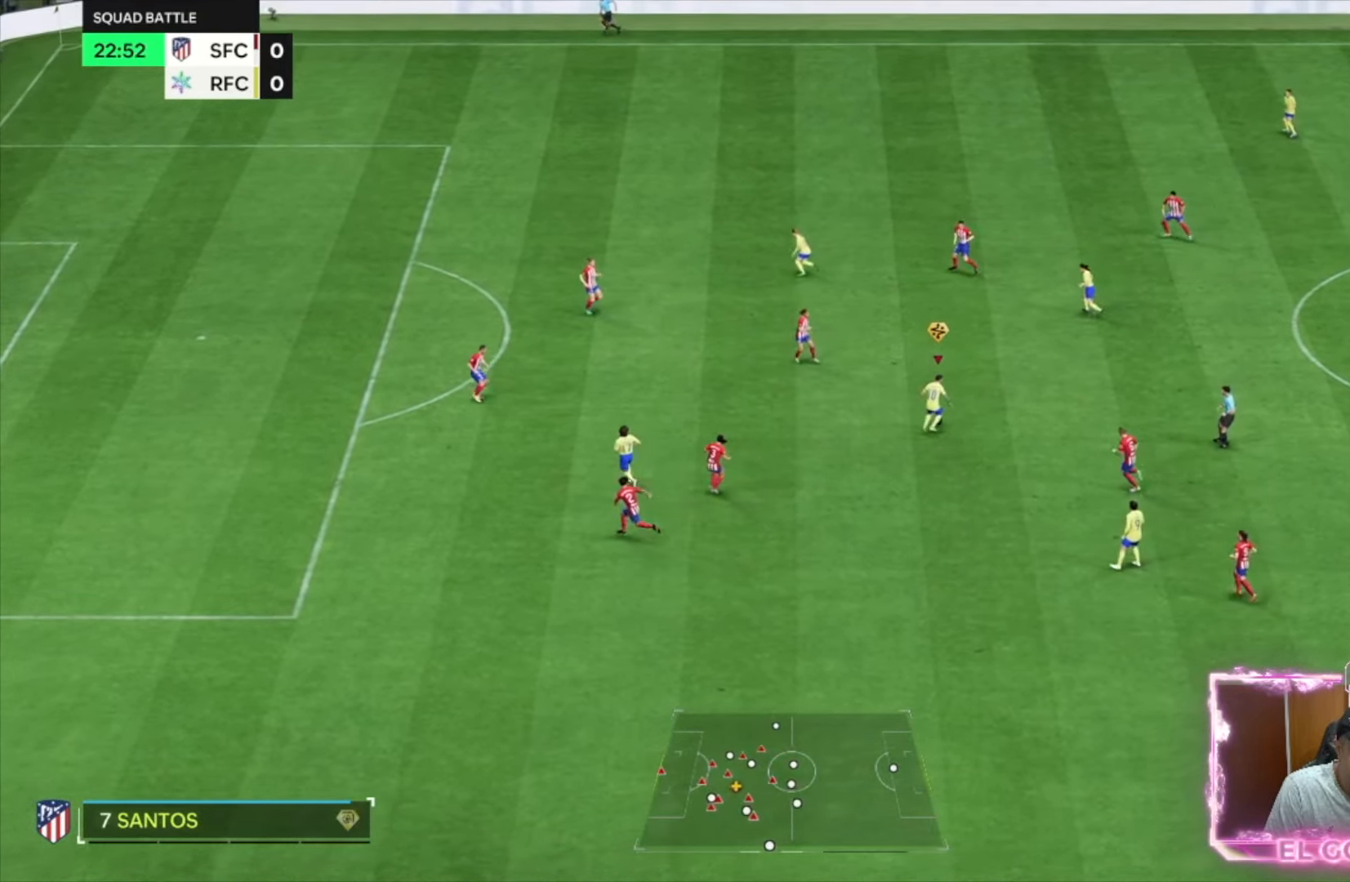
{"dt_ms": 500, "buttons": [], "left_stick": "left", "right_stick": "center", "events": [[300, "left_stick", "center"], [367, "left_stick", "up"], [400, "R1", "up"], [500, "left_stick", "left"]]}
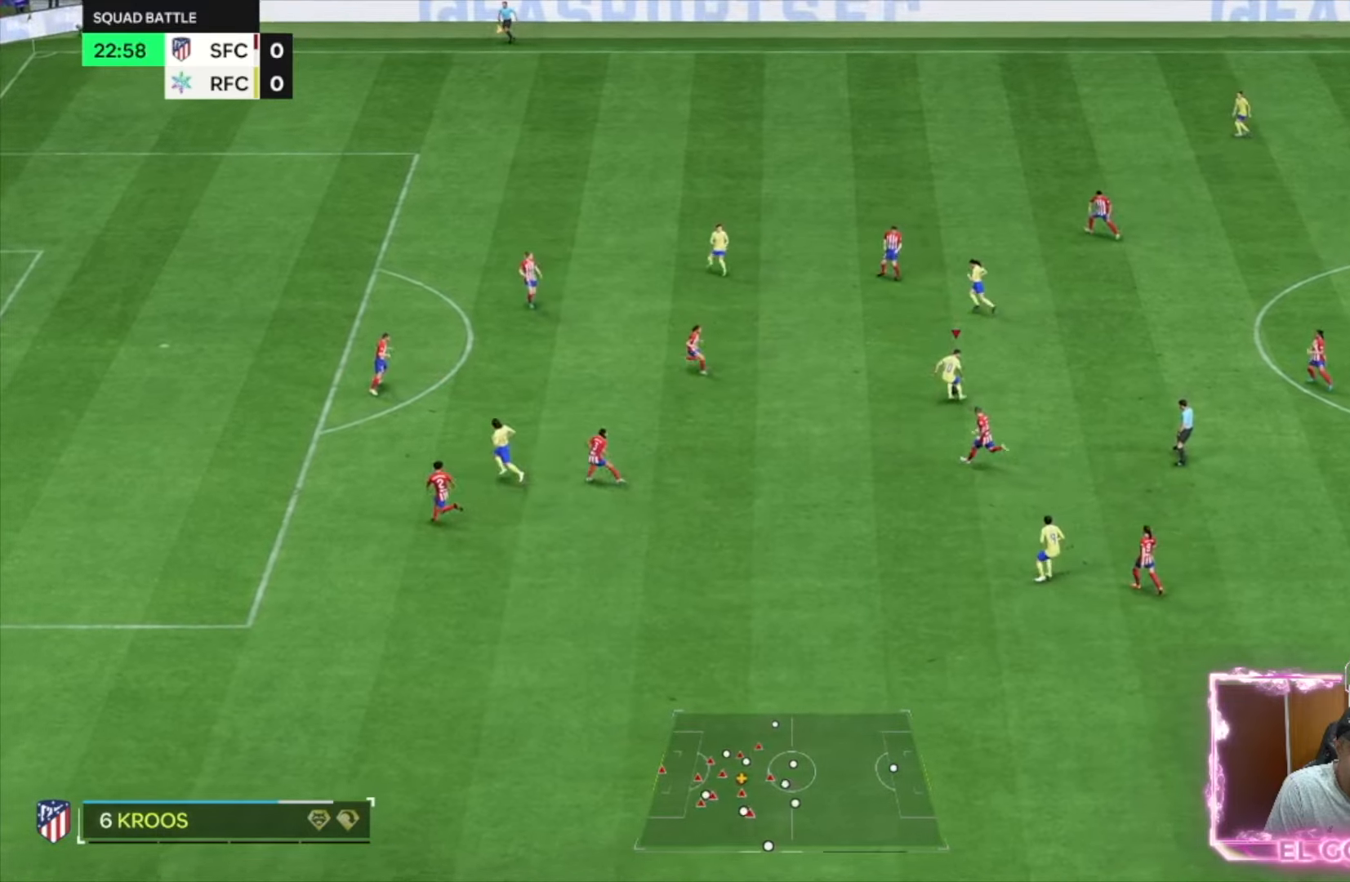
{"dt_ms": 500, "buttons": [], "left_stick": "left", "right_stick": "center", "events": []}
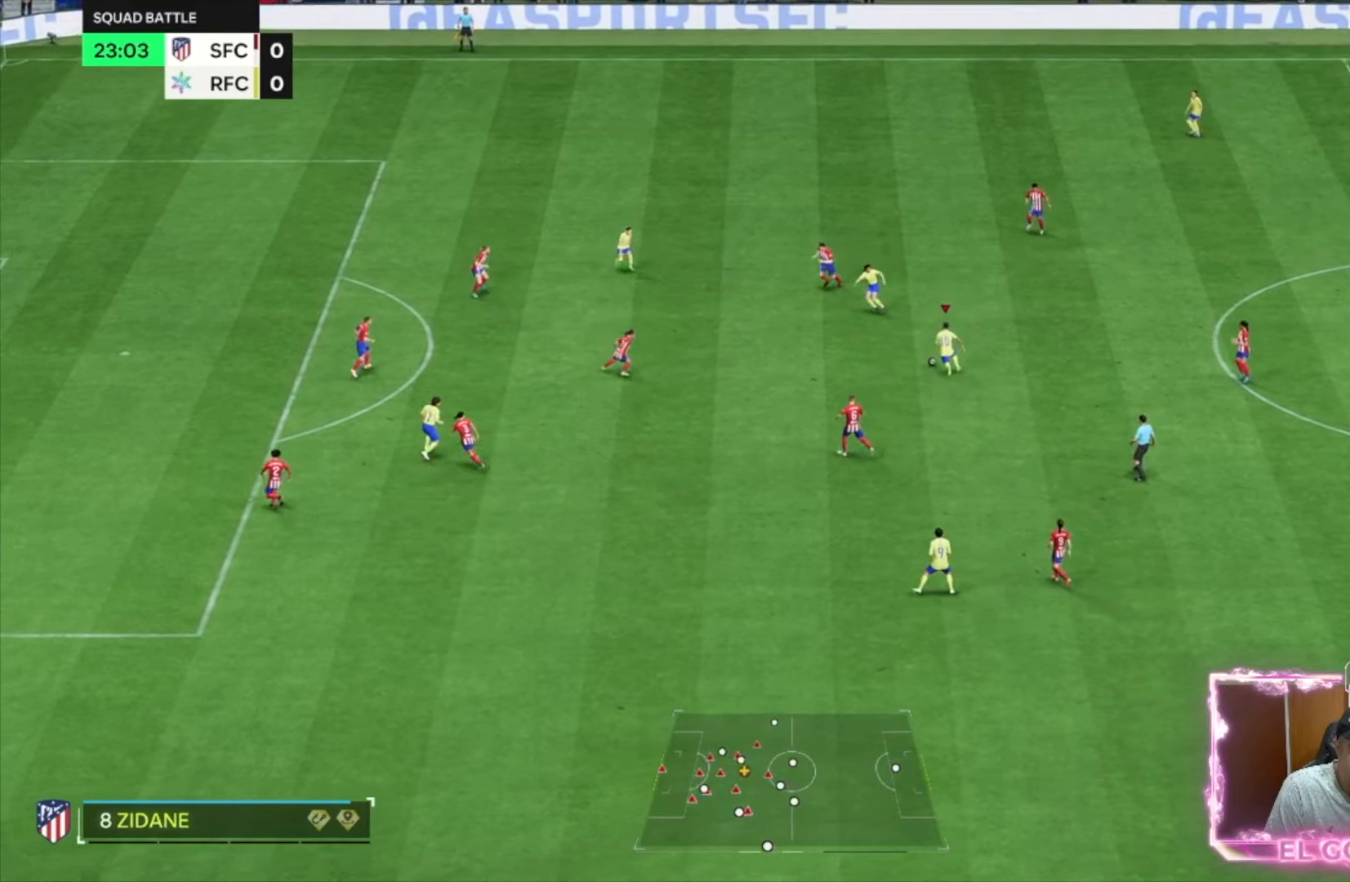
{"dt_ms": 500, "buttons": [], "left_stick": "down", "right_stick": "center", "events": [[334, "left_stick", "center"], [384, "left_stick", "down"]]}
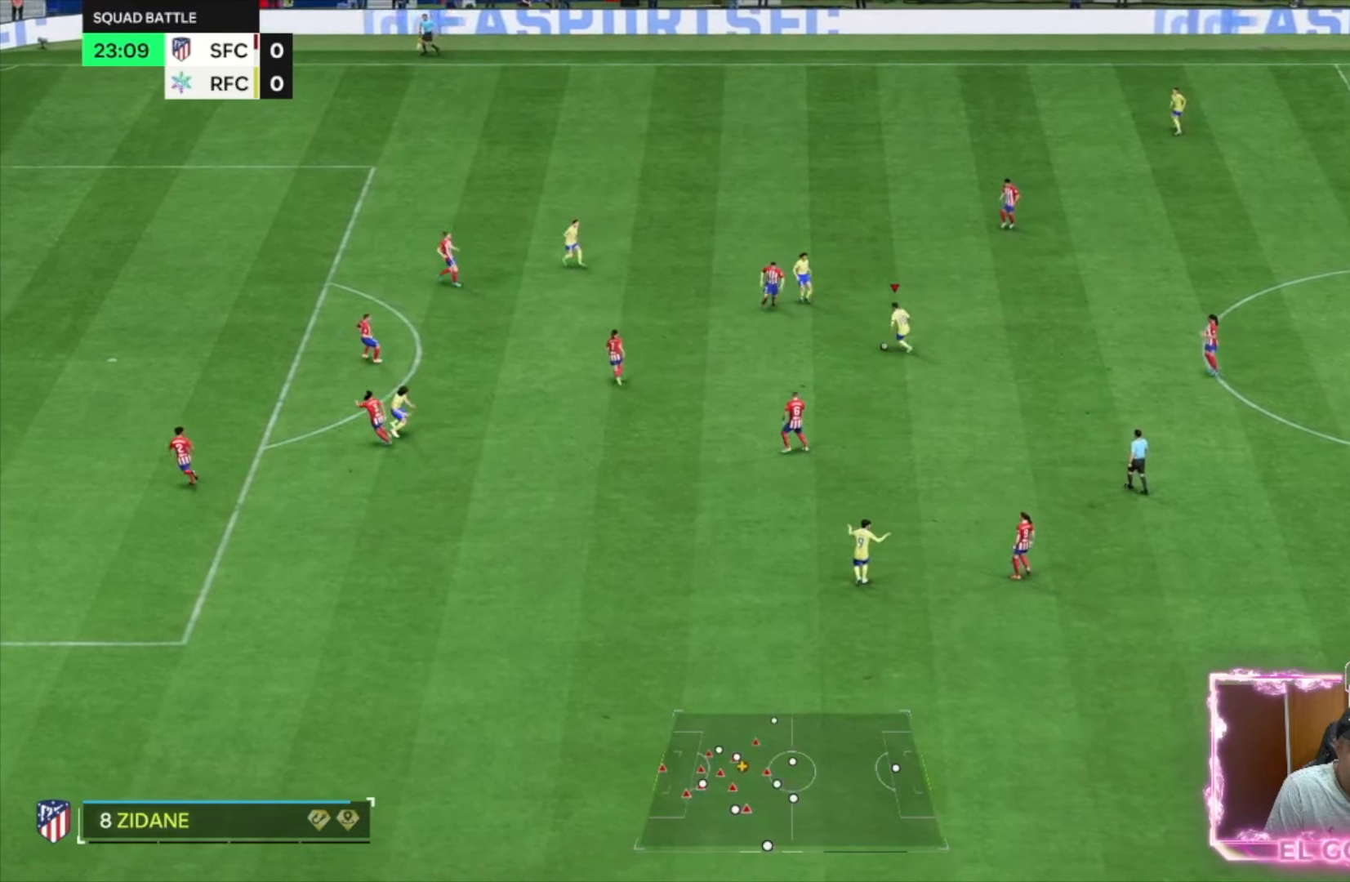
{"dt_ms": 500, "buttons": [], "left_stick": "down", "right_stick": "center", "events": []}
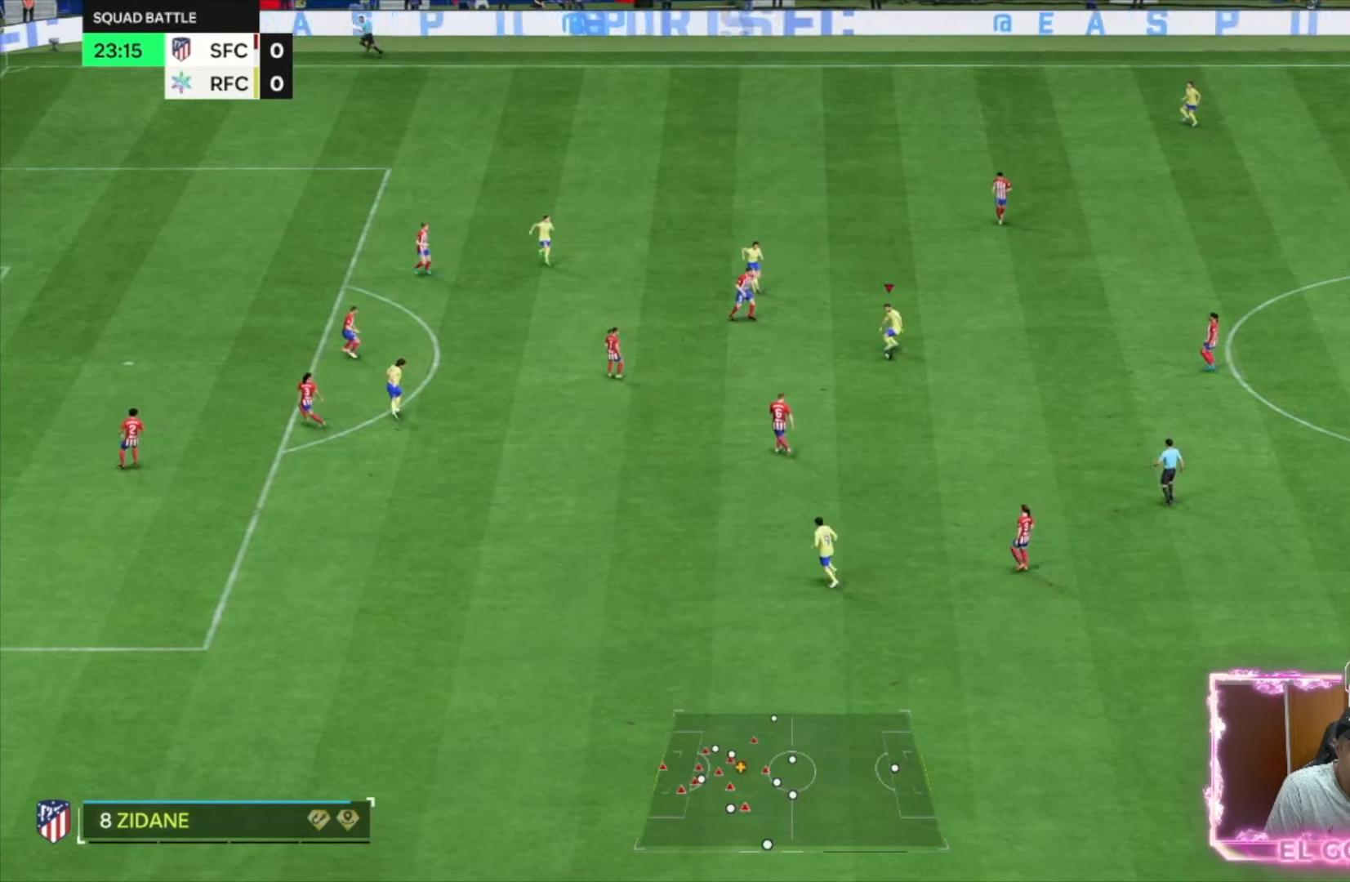
{"dt_ms": 500, "buttons": [], "left_stick": "down", "right_stick": "center", "events": []}
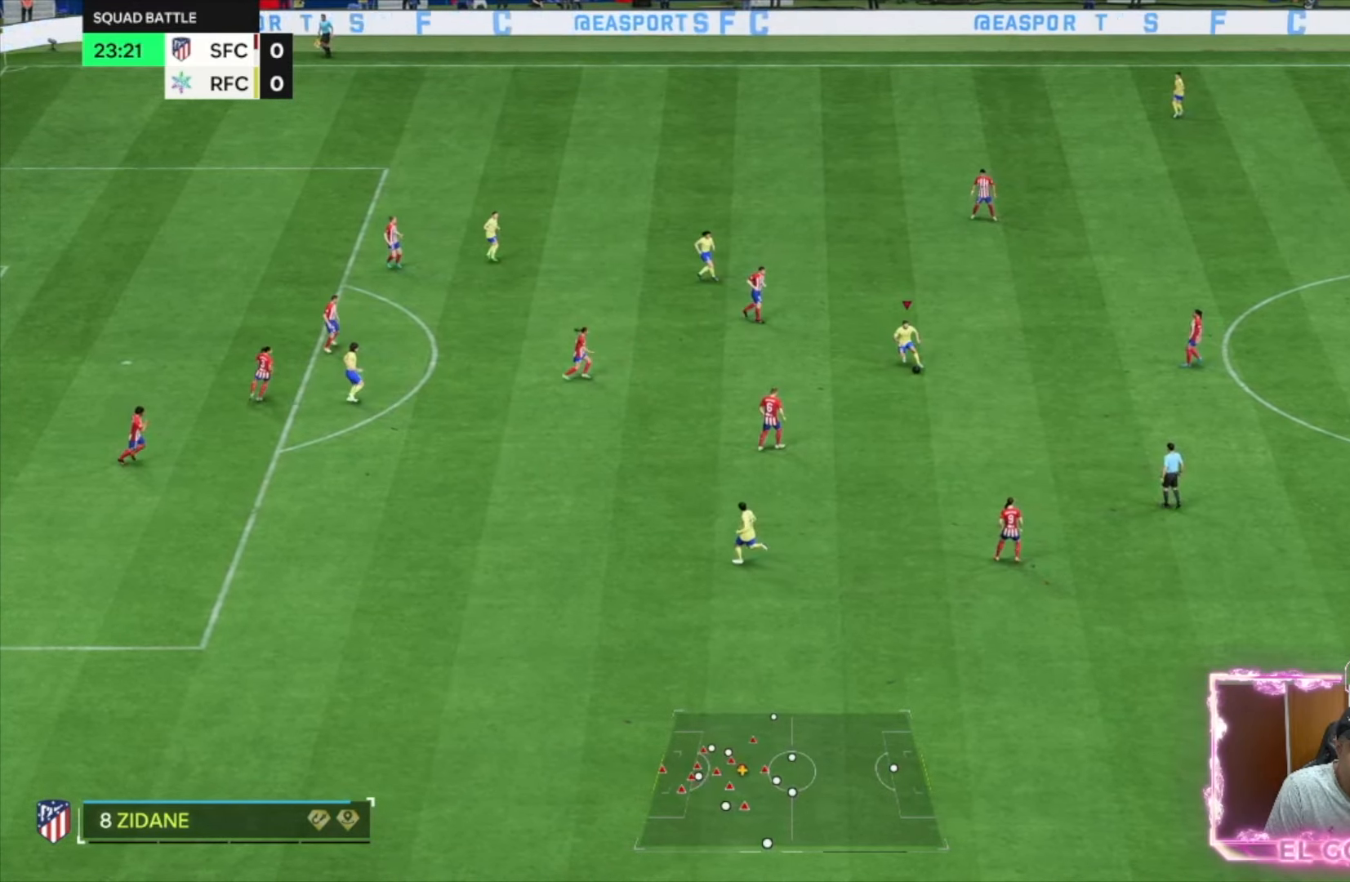
{"dt_ms": 500, "buttons": ["R1"], "left_stick": "down", "right_stick": "center", "events": [[234, "R1", "down"]]}
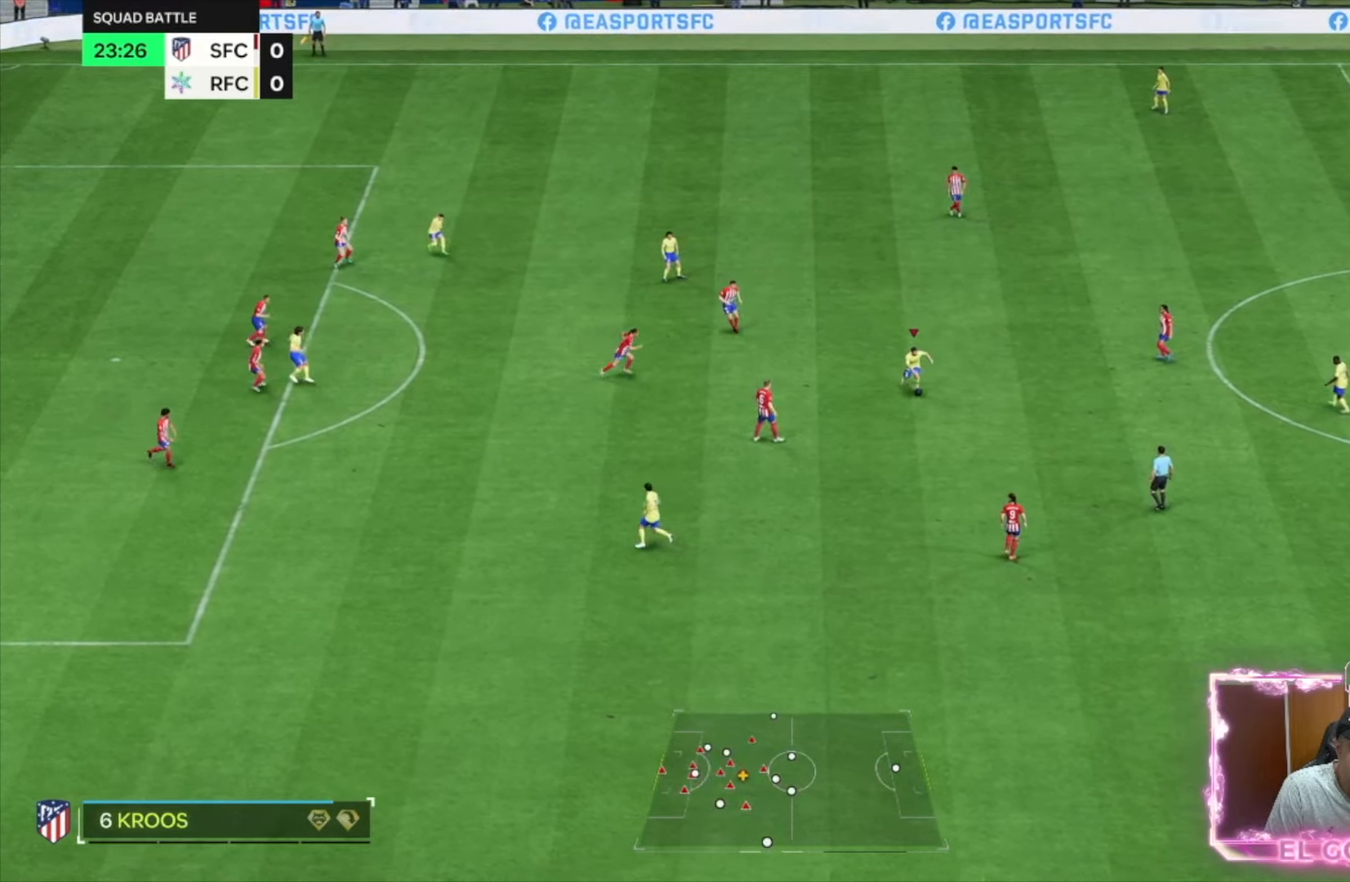
{"dt_ms": 500, "buttons": [], "left_stick": "down", "right_stick": "center", "events": [[300, "R1", "up"]]}